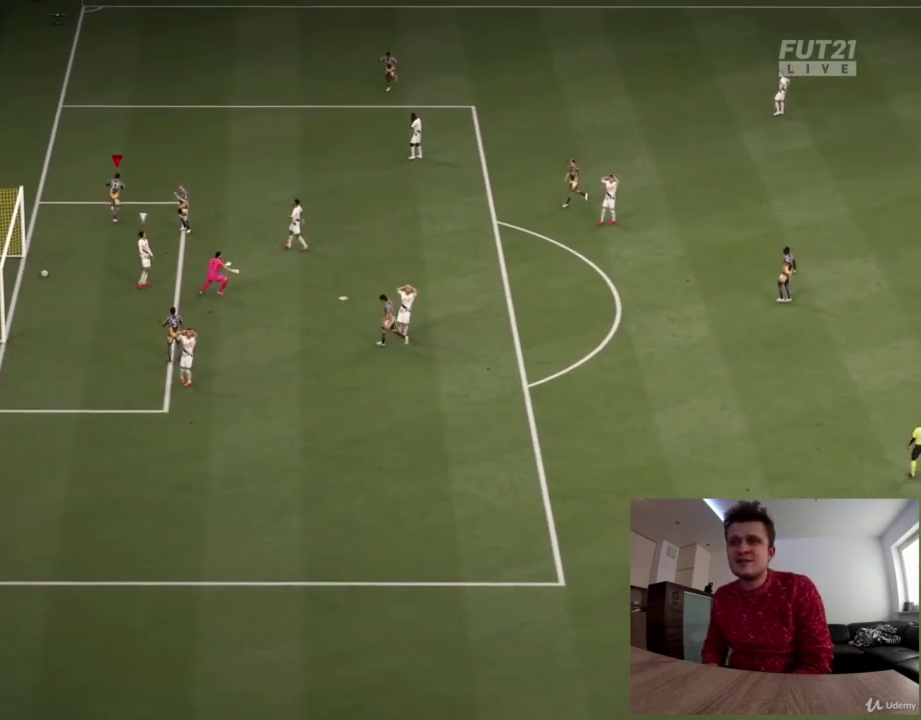
Gameplay with a controller (PlayStation layout); each line is a JSON object with the inputs held at the frame after it (dt_ms = milliseconds from this image to that frame). "events" lists button and stick changes between this image and that frame as [ms after this image, input, new state], when the widget could be followed in between. Not read: R1.
{"dt_ms": 375, "buttons": [], "left_stick": "center", "right_stick": "center", "events": []}
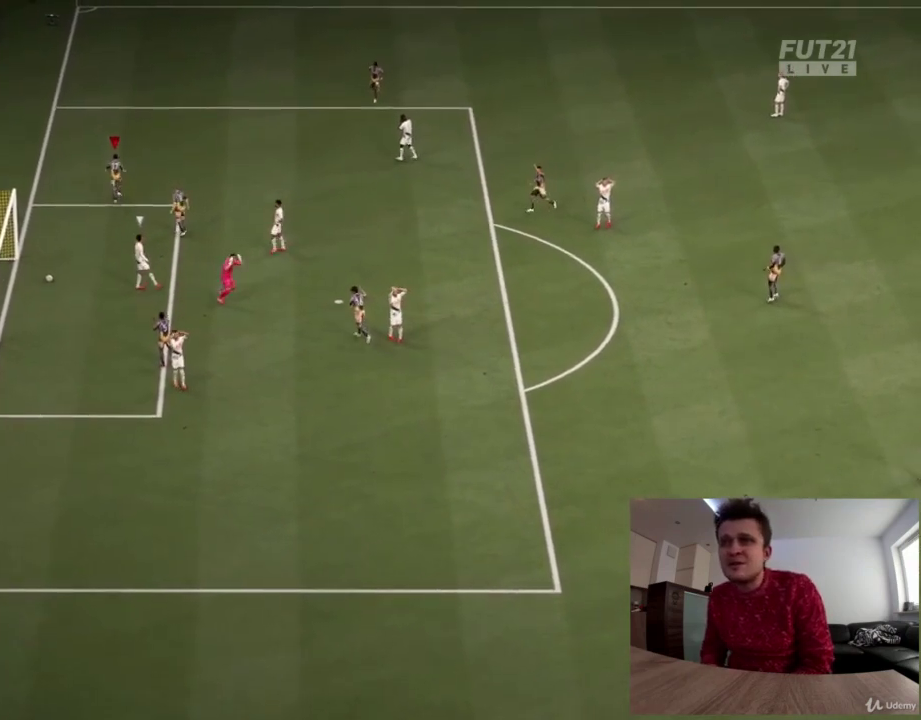
{"dt_ms": 417, "buttons": [], "left_stick": "up-right", "right_stick": "center", "events": [[83, "CROSS", "down"], [83, "left_stick", "up-right"], [250, "CROSS", "up"]]}
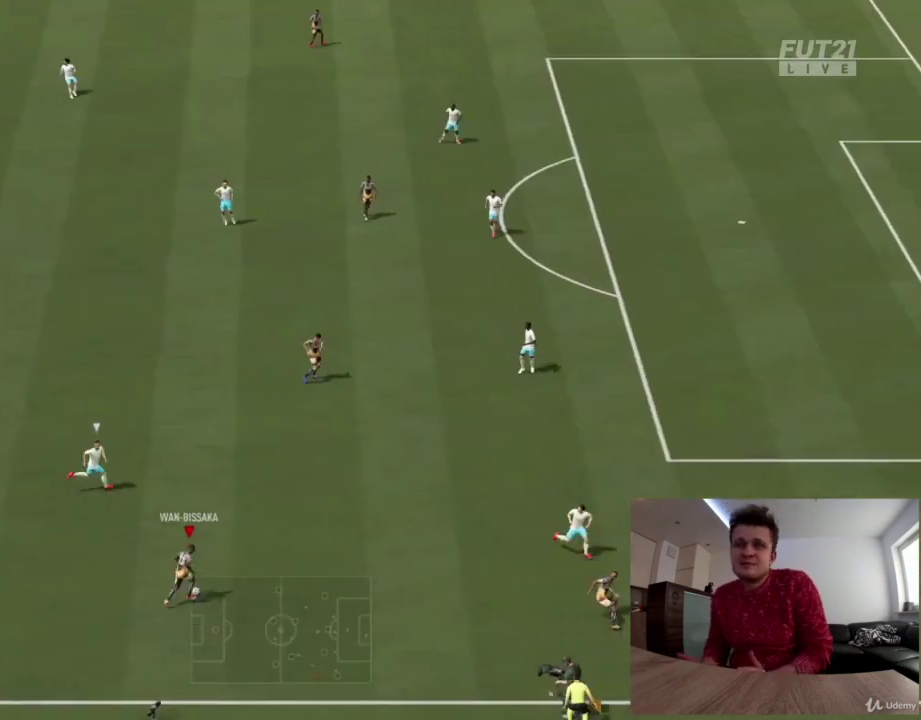
{"dt_ms": 417, "buttons": [], "left_stick": "up-right", "right_stick": "center", "events": []}
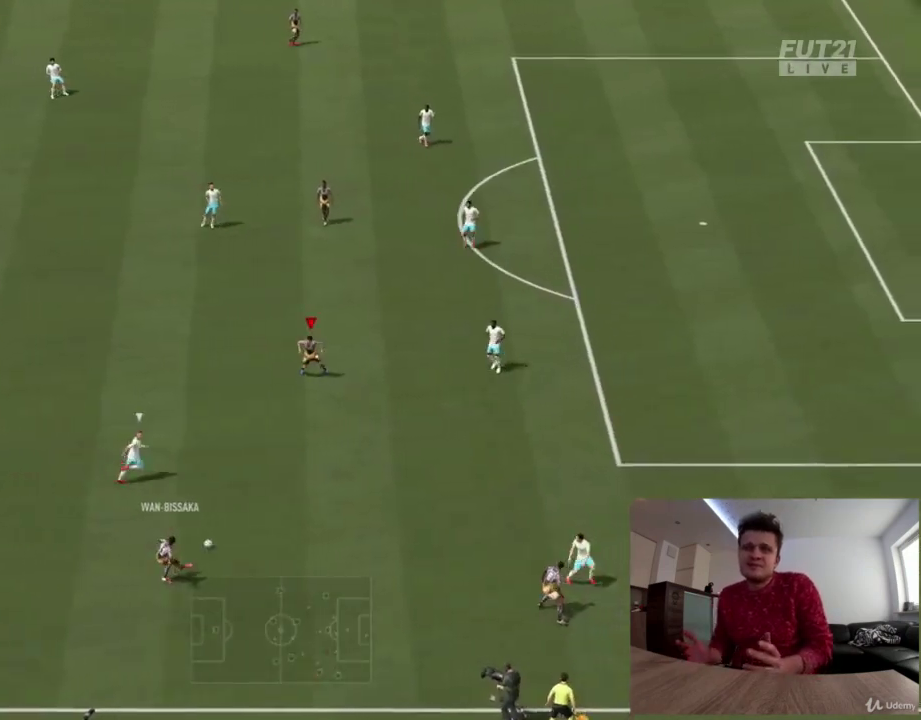
{"dt_ms": 667, "buttons": [], "left_stick": "up", "right_stick": "center", "events": [[209, "left_stick", "up"], [542, "CROSS", "down"], [542, "L1", "down"], [667, "CROSS", "up"], [667, "L1", "up"]]}
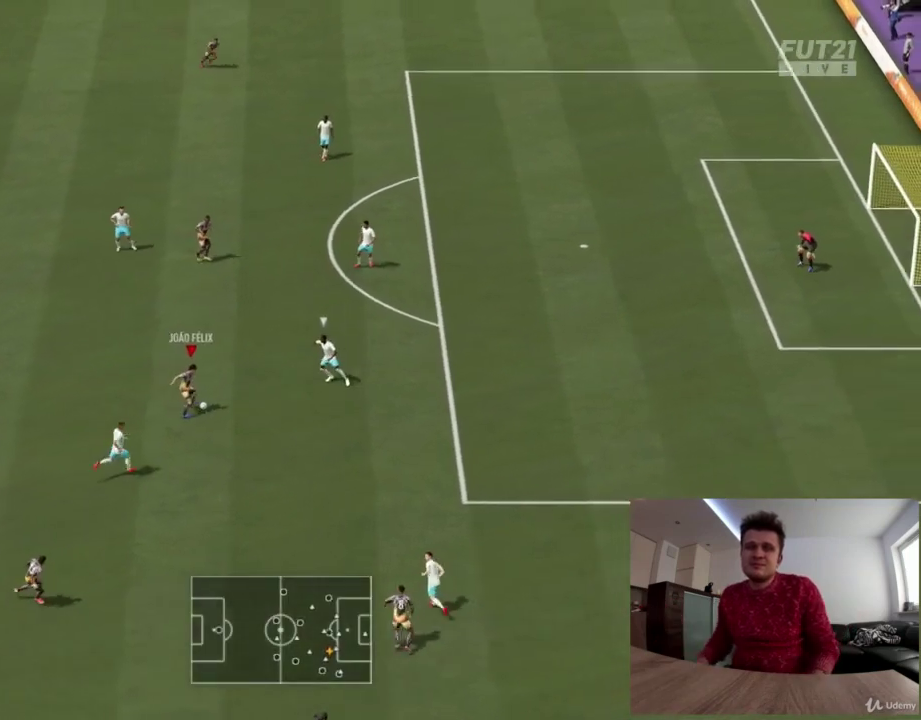
{"dt_ms": 334, "buttons": [], "left_stick": "up-right", "right_stick": "center", "events": [[209, "left_stick", "up-right"]]}
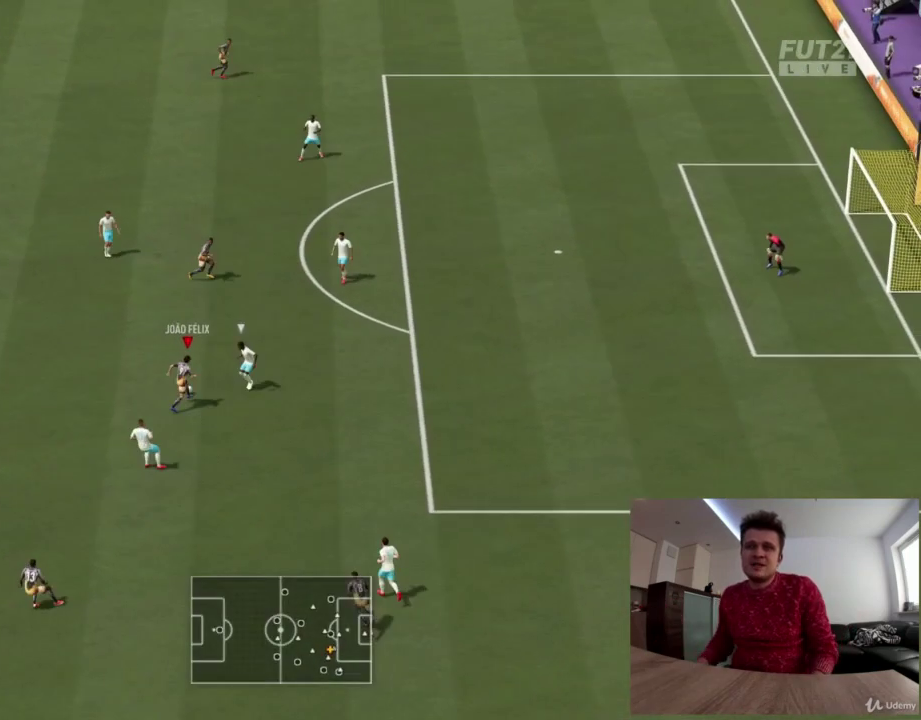
{"dt_ms": 376, "buttons": ["TRIANGLE"], "left_stick": "down-right", "right_stick": "center", "events": [[250, "left_stick", "right"], [334, "TRIANGLE", "down"], [376, "left_stick", "down-right"]]}
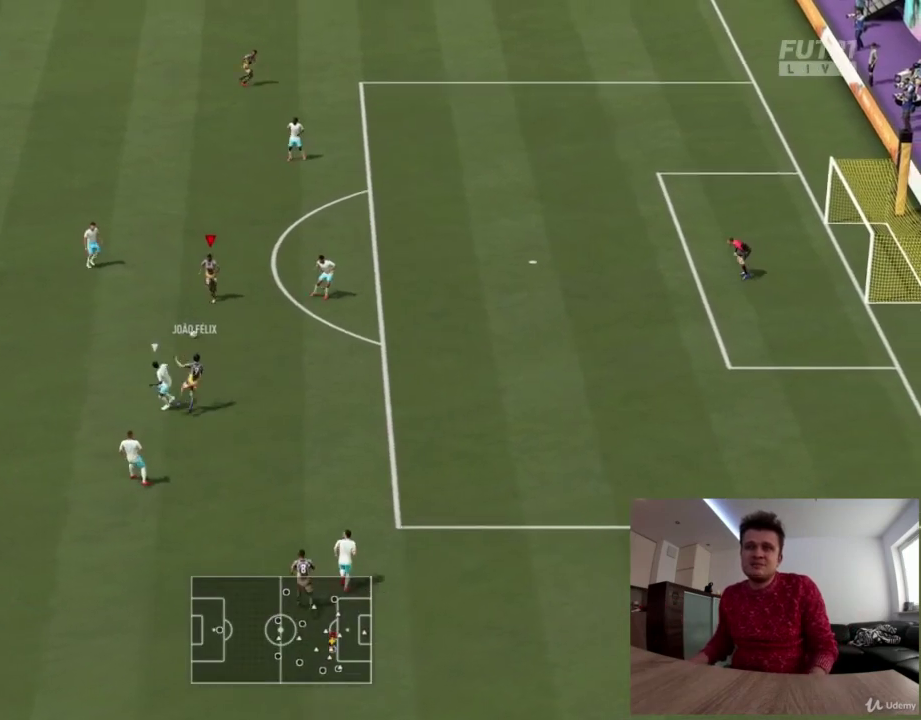
{"dt_ms": 625, "buttons": ["R2"], "left_stick": "right", "right_stick": "center", "events": [[83, "TRIANGLE", "up"], [333, "R2", "down"], [542, "left_stick", "right"]]}
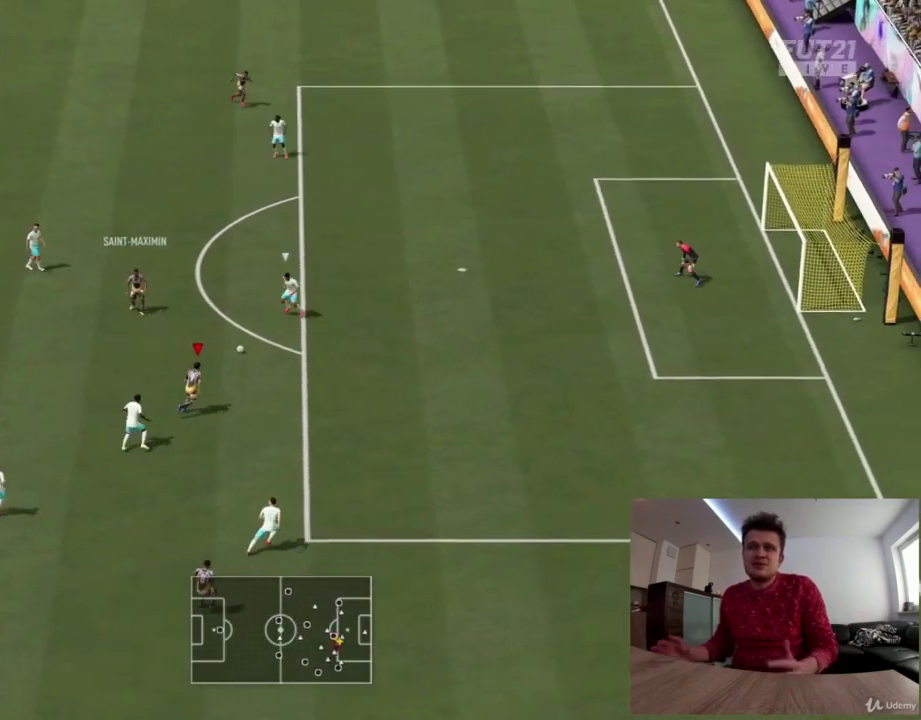
{"dt_ms": 376, "buttons": ["R2"], "left_stick": "right", "right_stick": "center", "events": []}
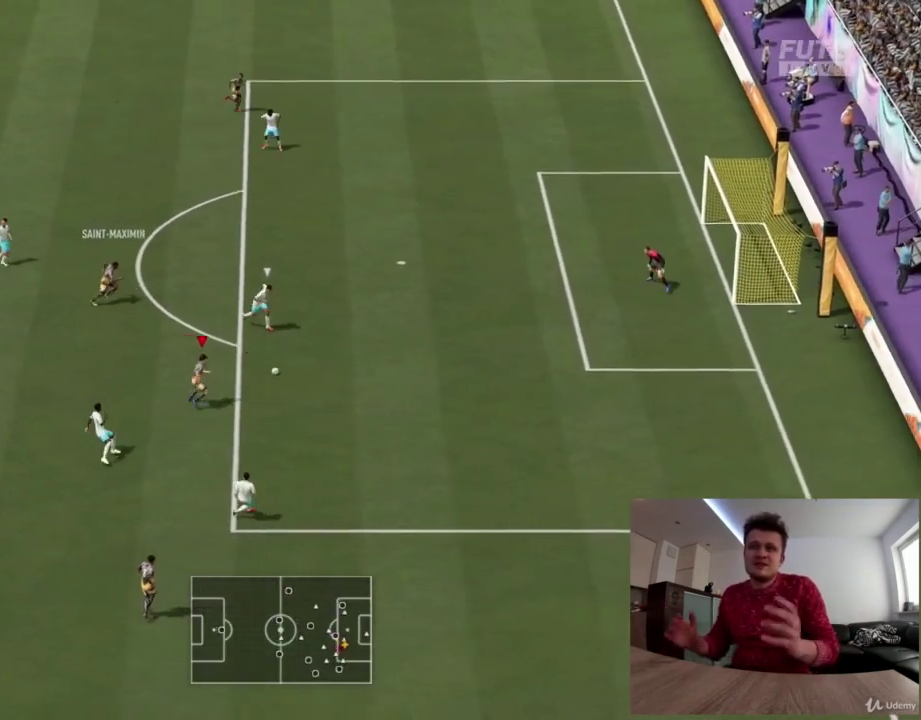
{"dt_ms": 417, "buttons": [], "left_stick": "center", "right_stick": "center", "events": [[333, "R2", "up"], [375, "left_stick", "center"]]}
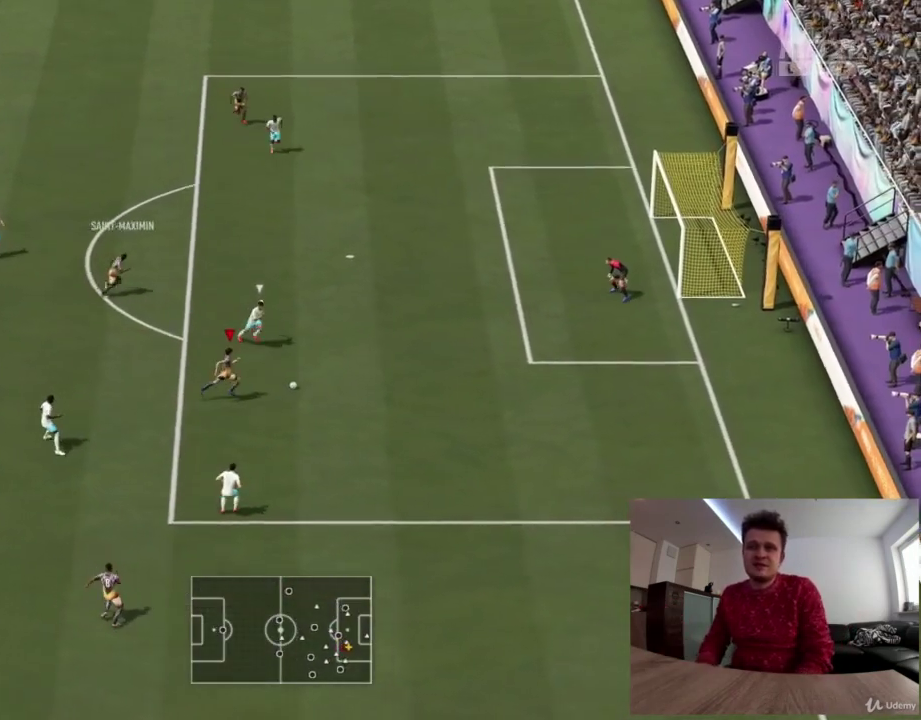
{"dt_ms": 375, "buttons": [], "left_stick": "center", "right_stick": "center", "events": [[83, "SQUARE", "down"], [166, "CROSS", "down"], [166, "SQUARE", "up"], [292, "CROSS", "up"]]}
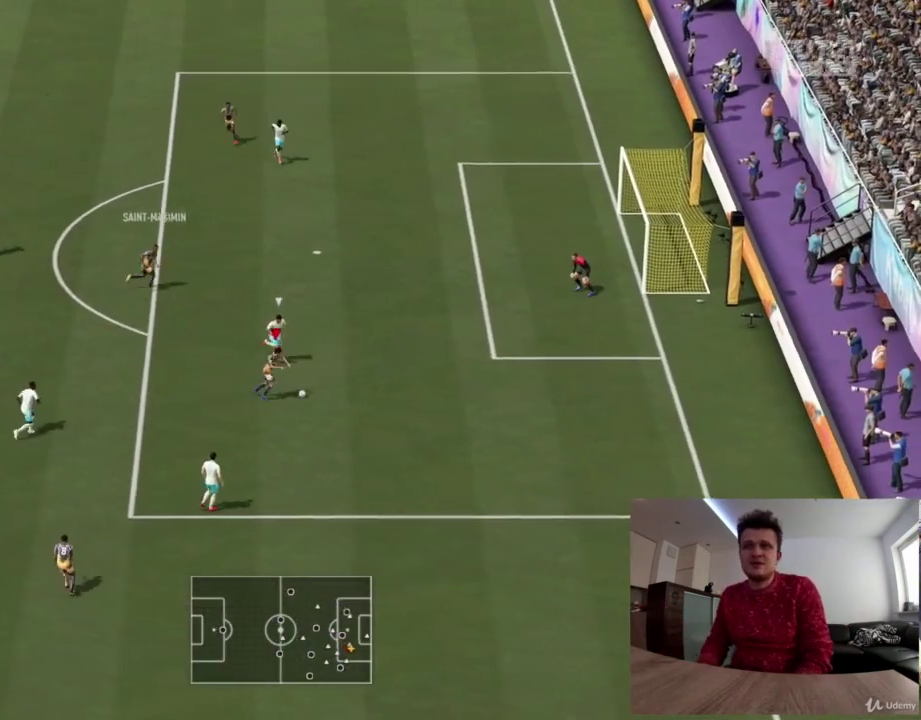
{"dt_ms": 417, "buttons": ["CROSS"], "left_stick": "up", "right_stick": "center", "events": [[334, "left_stick", "up"], [375, "CROSS", "down"]]}
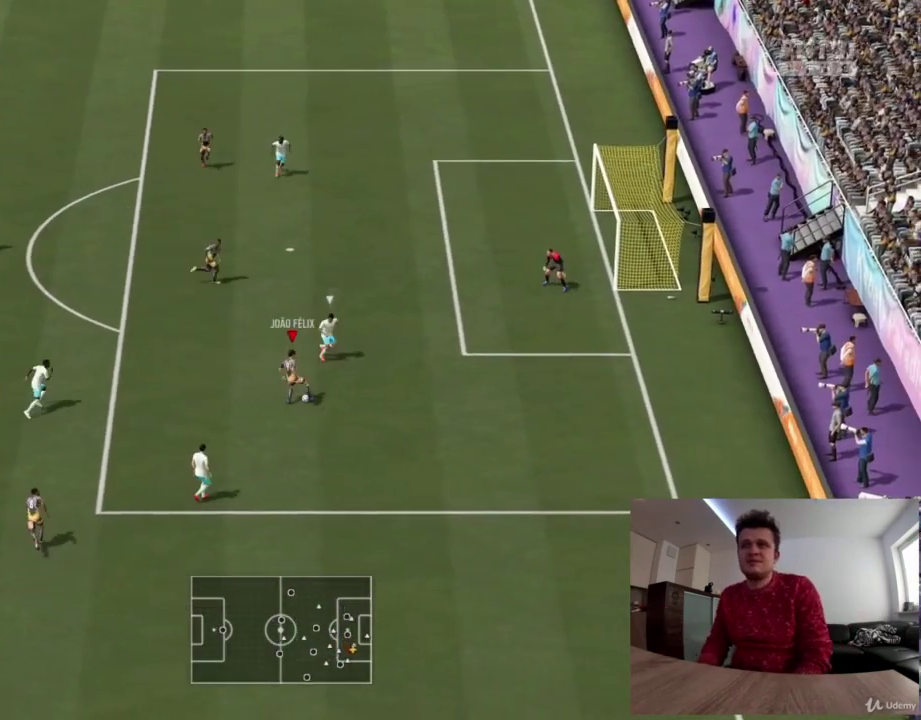
{"dt_ms": 417, "buttons": [], "left_stick": "up", "right_stick": "center", "events": [[42, "CROSS", "up"]]}
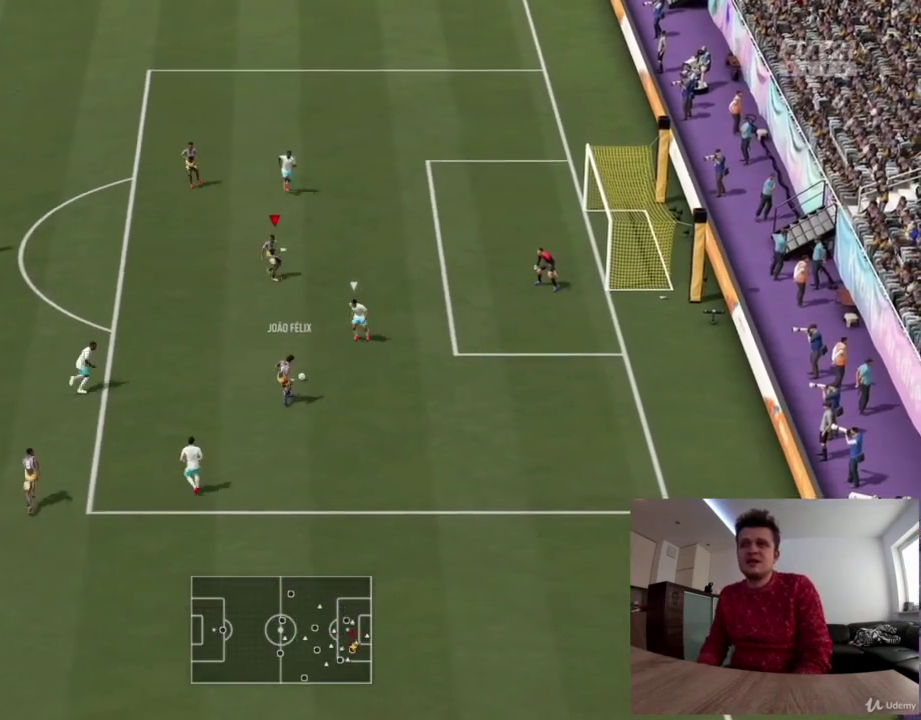
{"dt_ms": 376, "buttons": [], "left_stick": "right", "right_stick": "center", "events": [[84, "CIRCLE", "down"], [125, "left_stick", "right"], [250, "CIRCLE", "up"]]}
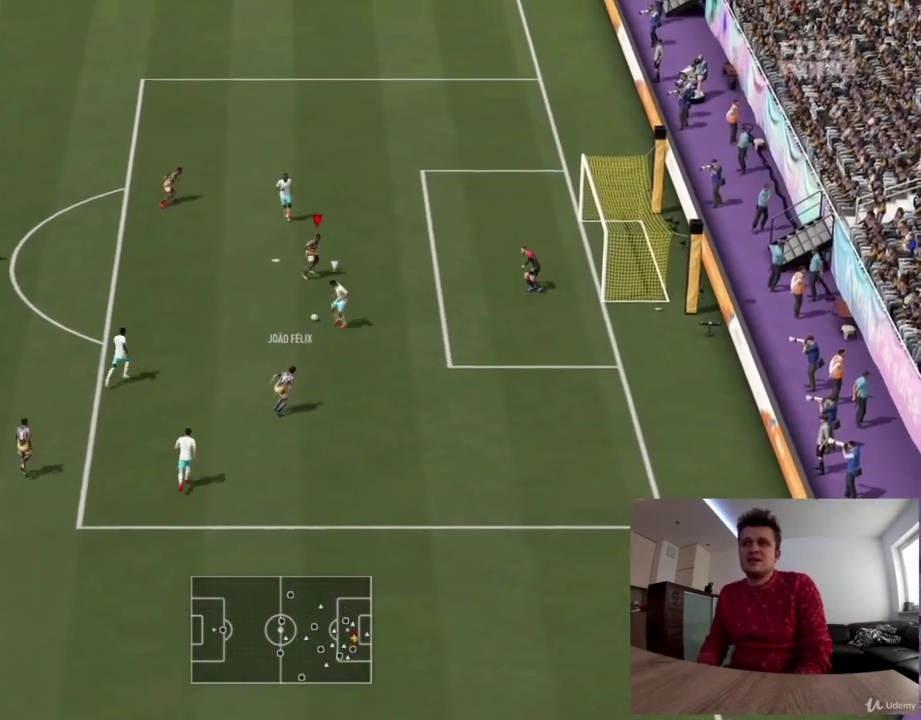
{"dt_ms": 792, "buttons": [], "left_stick": "up-right", "right_stick": "center", "events": [[166, "left_stick", "up-right"]]}
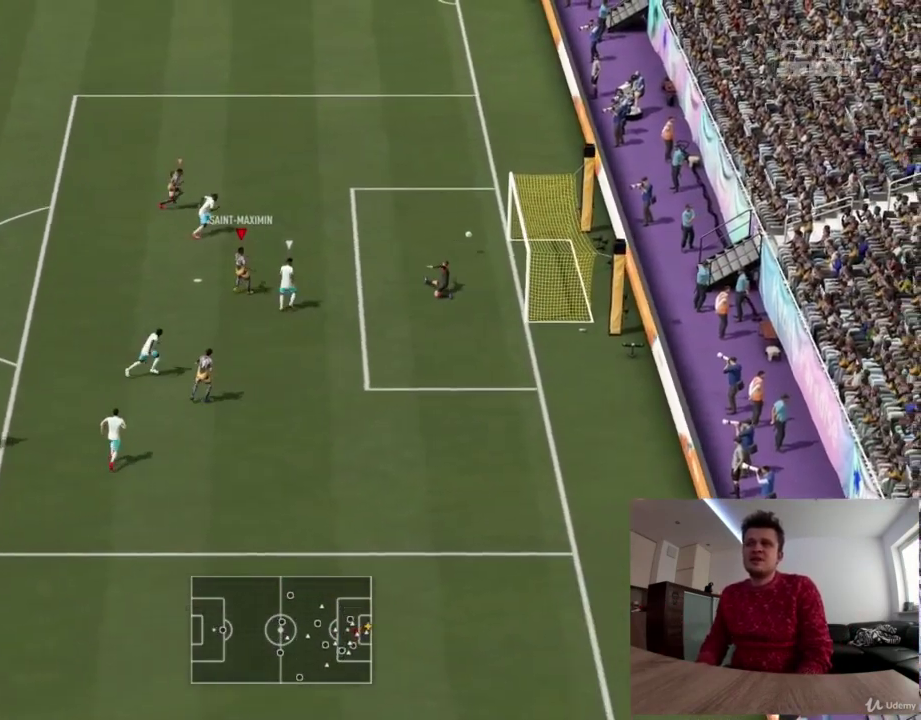
{"dt_ms": 501, "buttons": [], "left_stick": "center", "right_stick": "center", "events": [[209, "left_stick", "center"]]}
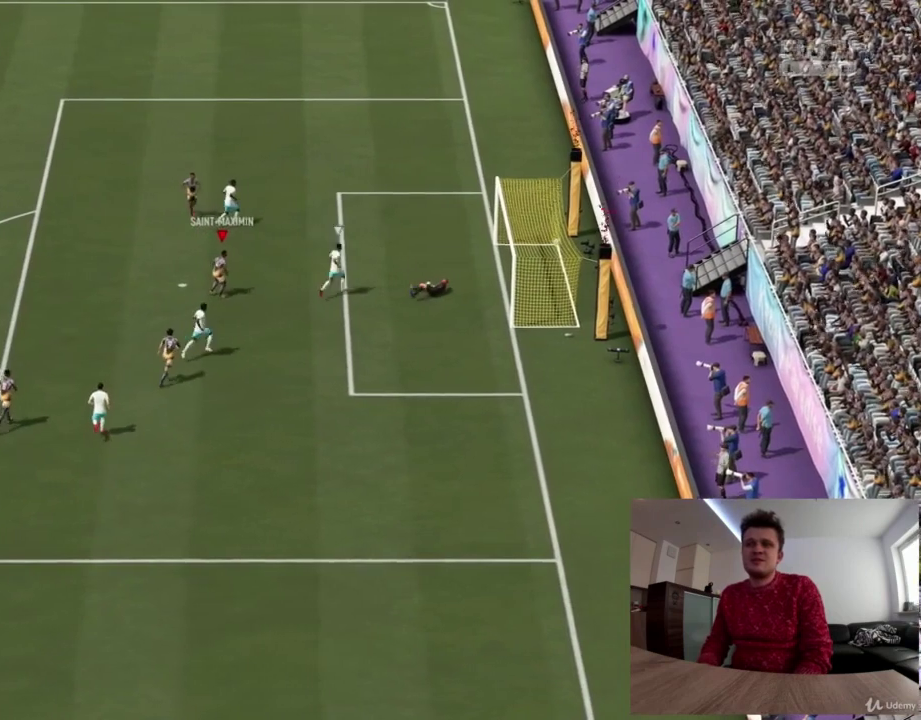
{"dt_ms": 417, "buttons": [], "left_stick": "center", "right_stick": "center", "events": []}
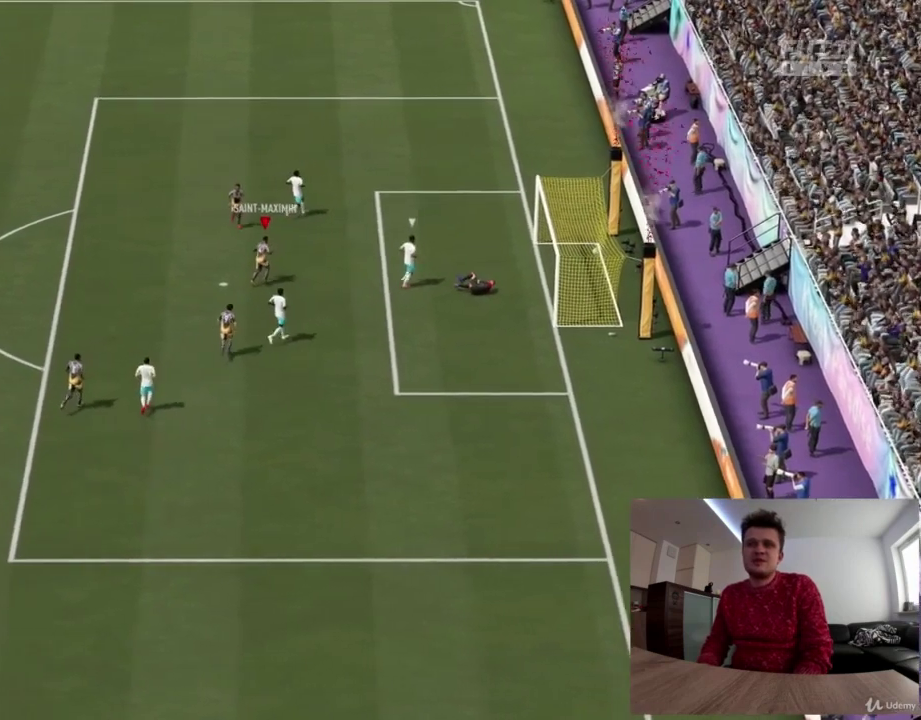
{"dt_ms": 375, "buttons": [], "left_stick": "center", "right_stick": "center", "events": []}
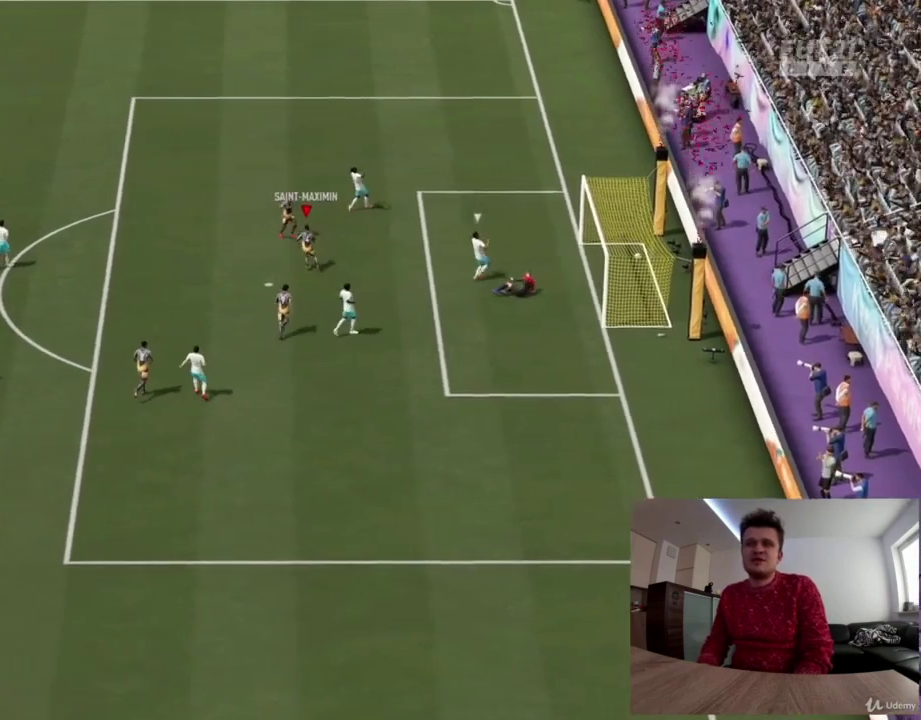
{"dt_ms": 626, "buttons": ["CROSS", "R2"], "left_stick": "left", "right_stick": "center", "events": [[292, "left_stick", "right"], [417, "left_stick", "left"], [459, "R2", "down"], [459, "SQUARE", "down"], [584, "CROSS", "down"], [584, "SQUARE", "up"]]}
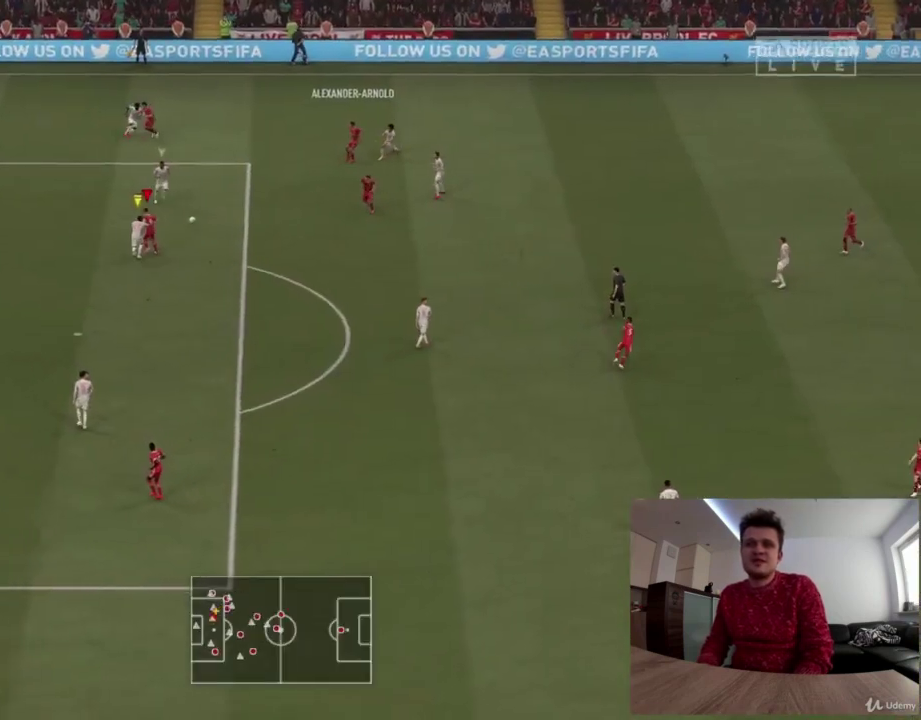
{"dt_ms": 500, "buttons": ["R2"], "left_stick": "down-left", "right_stick": "center", "events": [[41, "CROSS", "up"], [417, "left_stick", "down-left"]]}
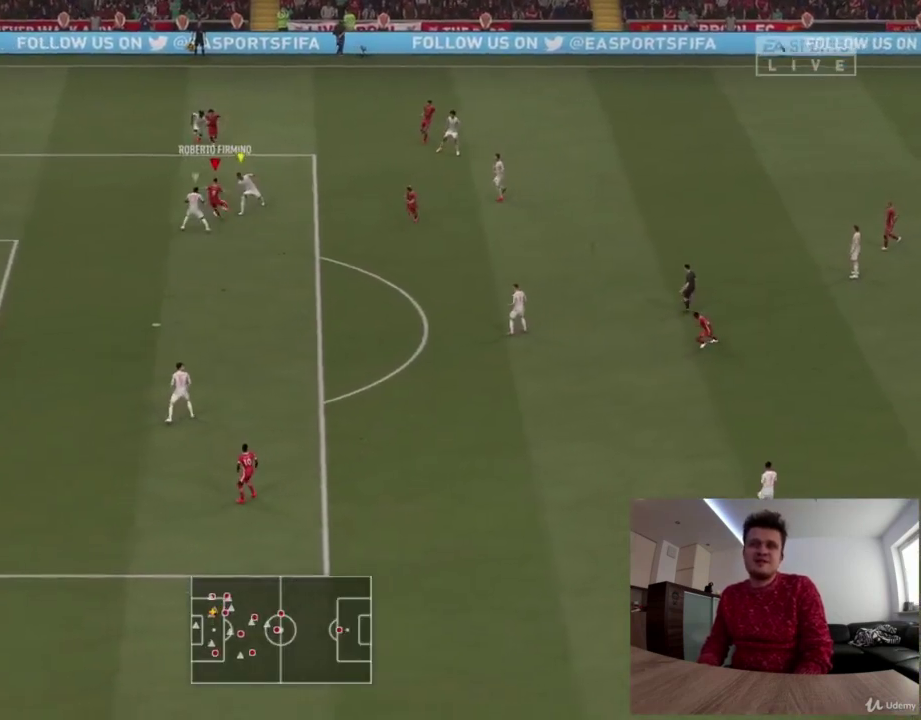
{"dt_ms": 501, "buttons": [], "left_stick": "down-left", "right_stick": "center", "events": [[501, "R2", "up"]]}
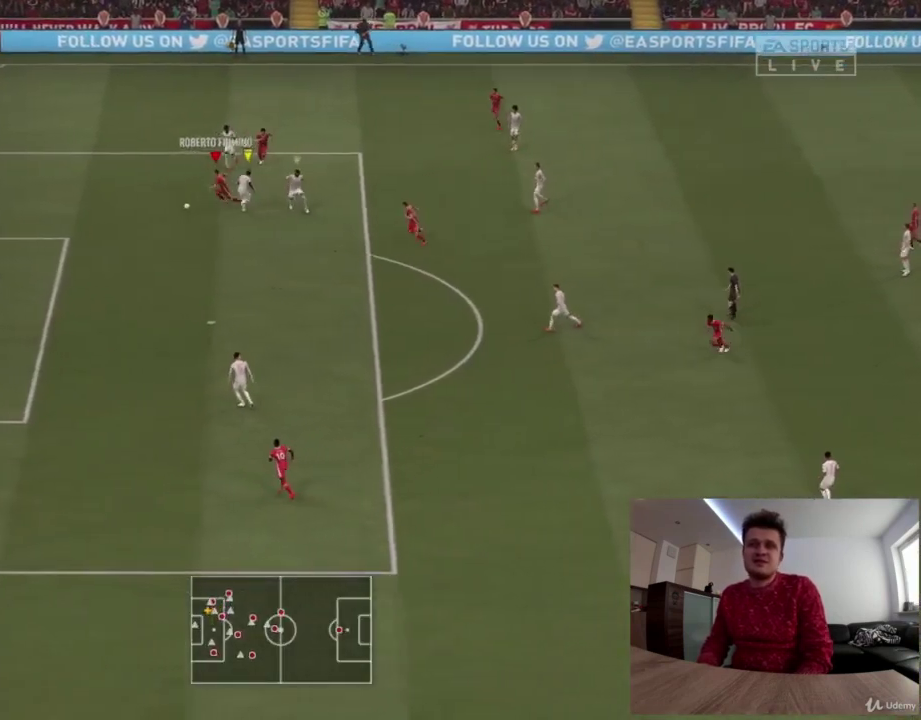
{"dt_ms": 375, "buttons": [], "left_stick": "down-left", "right_stick": "center", "events": []}
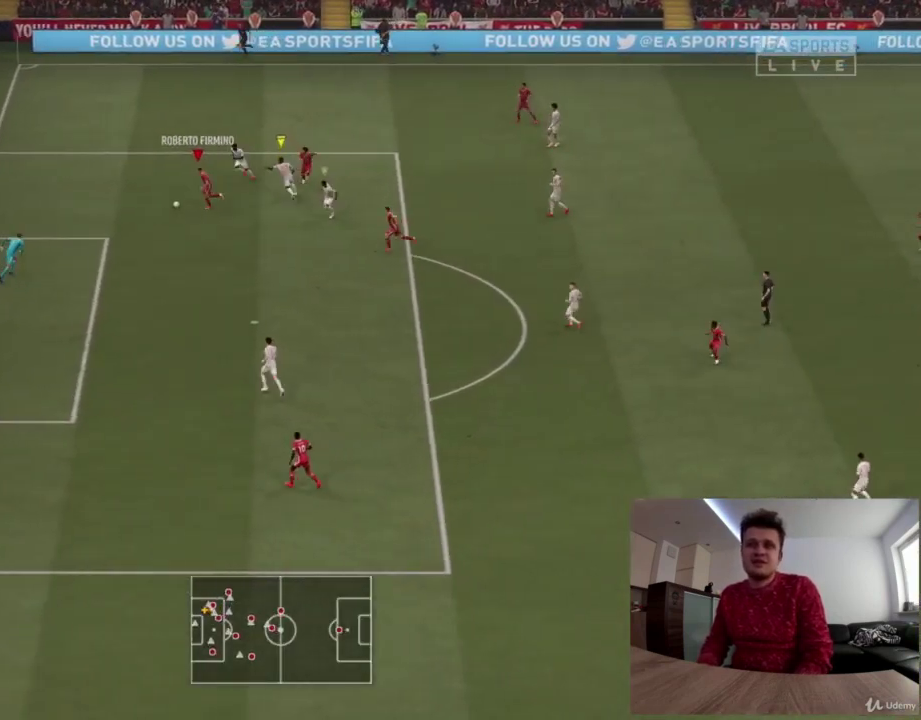
{"dt_ms": 417, "buttons": [], "left_stick": "down", "right_stick": "center", "events": [[83, "left_stick", "down"], [125, "CROSS", "down"], [250, "CROSS", "up"]]}
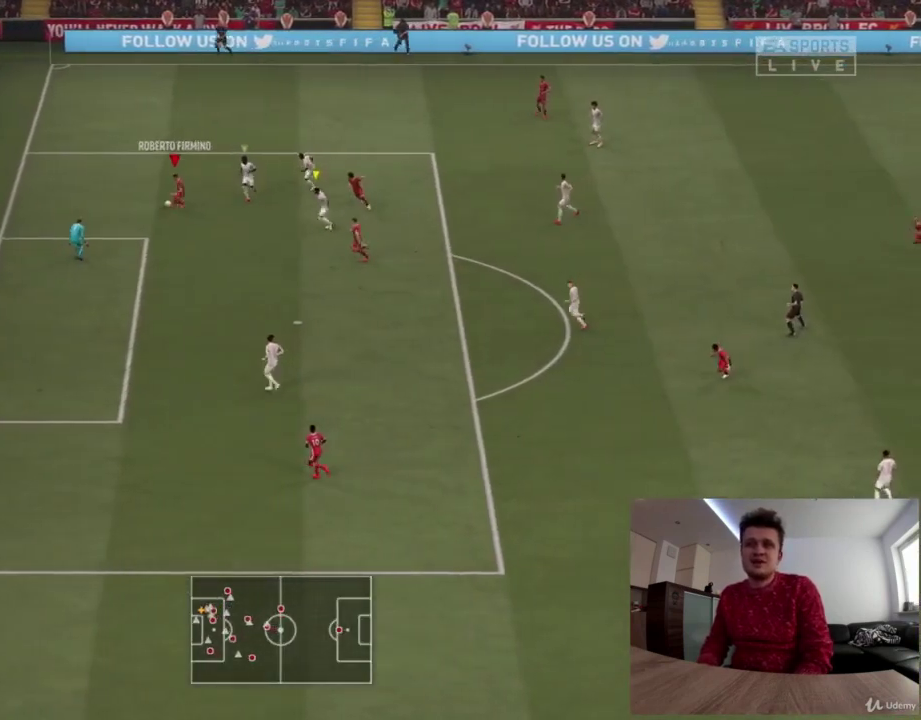
{"dt_ms": 417, "buttons": [], "left_stick": "down-left", "right_stick": "center", "events": [[250, "left_stick", "down-left"], [334, "left_stick", "down"], [417, "left_stick", "down-left"]]}
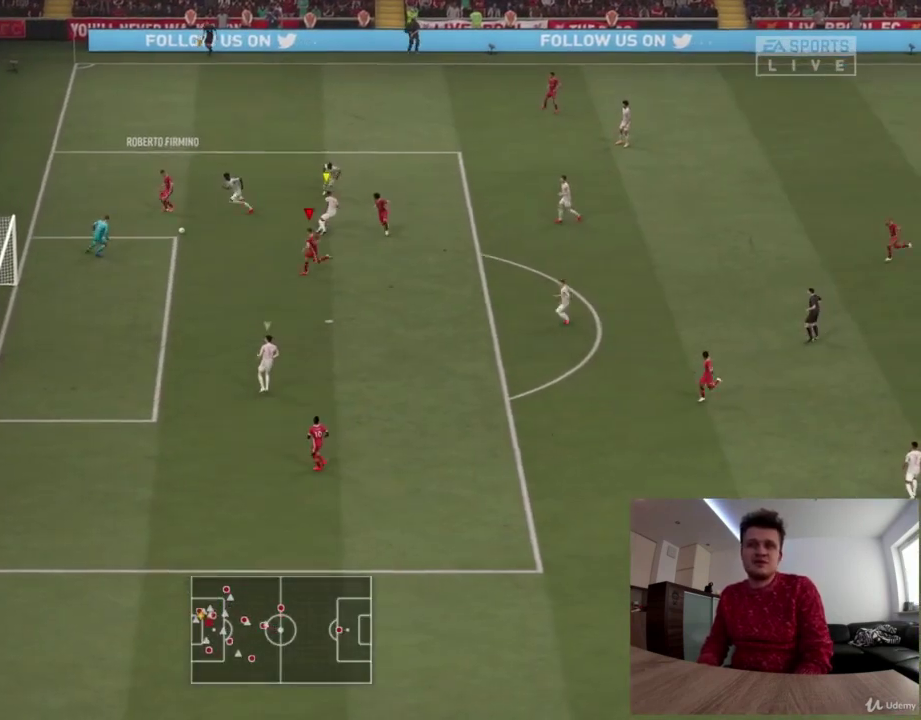
{"dt_ms": 376, "buttons": [], "left_stick": "down-left", "right_stick": "center", "events": [[84, "CIRCLE", "down"], [209, "CIRCLE", "up"]]}
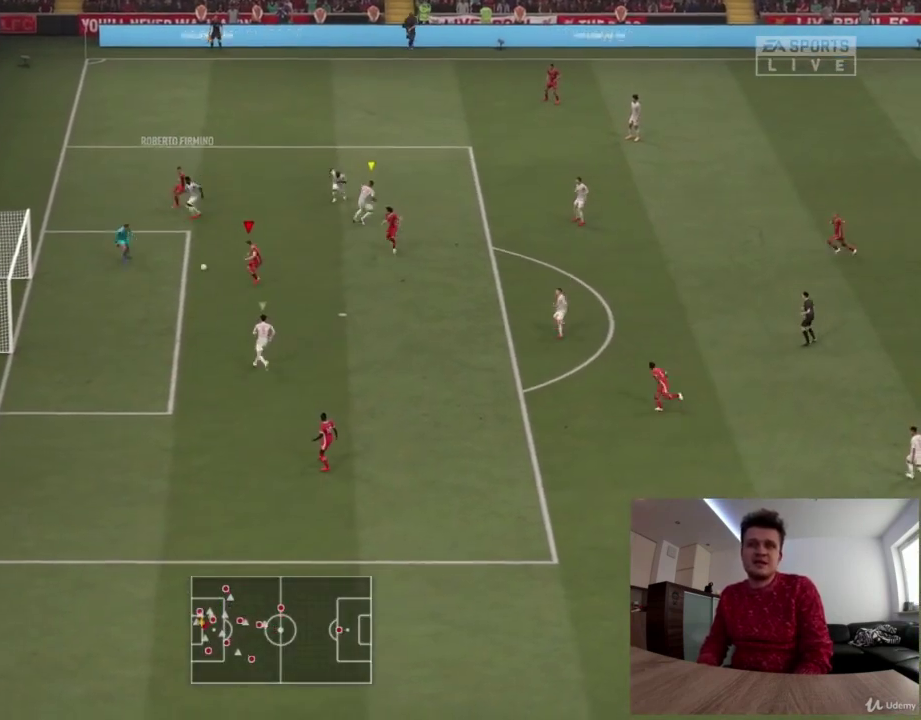
{"dt_ms": 417, "buttons": [], "left_stick": "down-left", "right_stick": "center", "events": []}
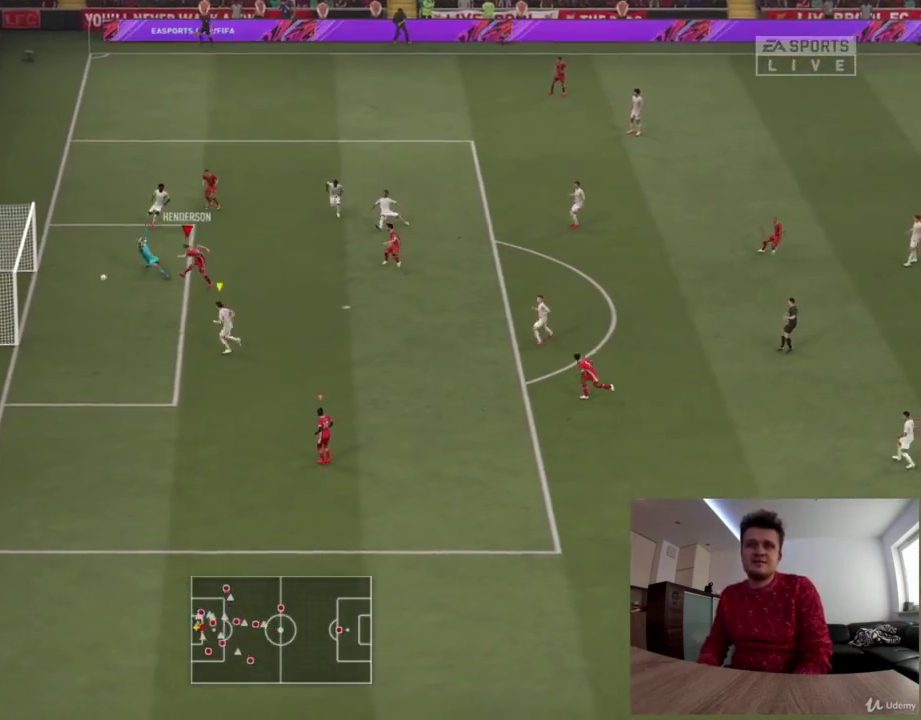
{"dt_ms": 375, "buttons": [], "left_stick": "center", "right_stick": "center", "events": [[83, "left_stick", "center"]]}